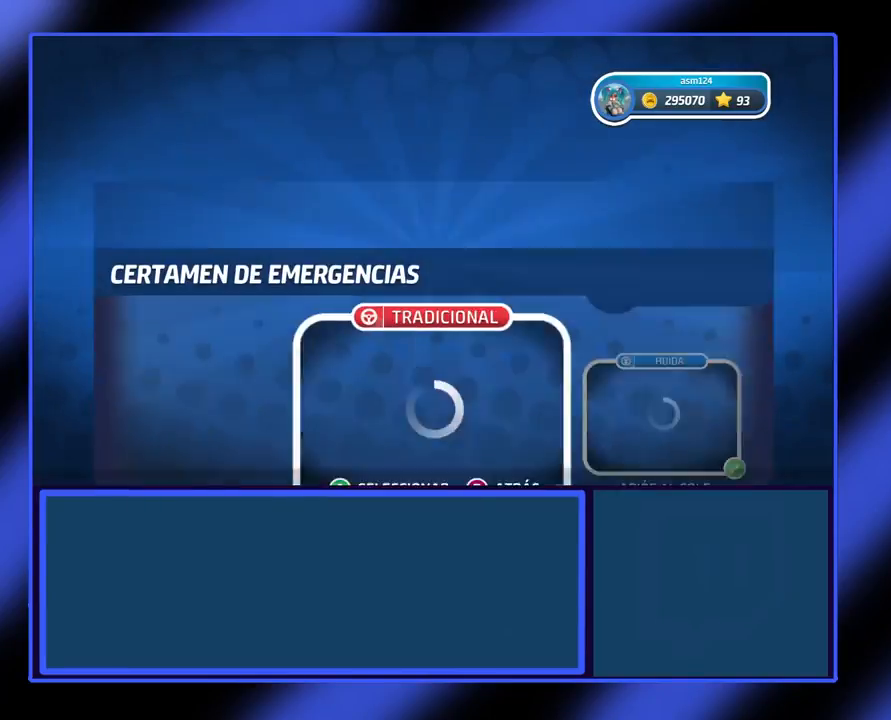
Gameplay with a controller (Xbox layout); each line is a JSON object with the inputs held at the frame after it. "events" lists button and stick changes between this image and that frame as [ms after this image, input, new state], when the widget could be followed in between. Not read: L3 R3 TOUCHPAD other_buttons right_stick.
{"buttons": [], "left_stick": "center", "events": []}
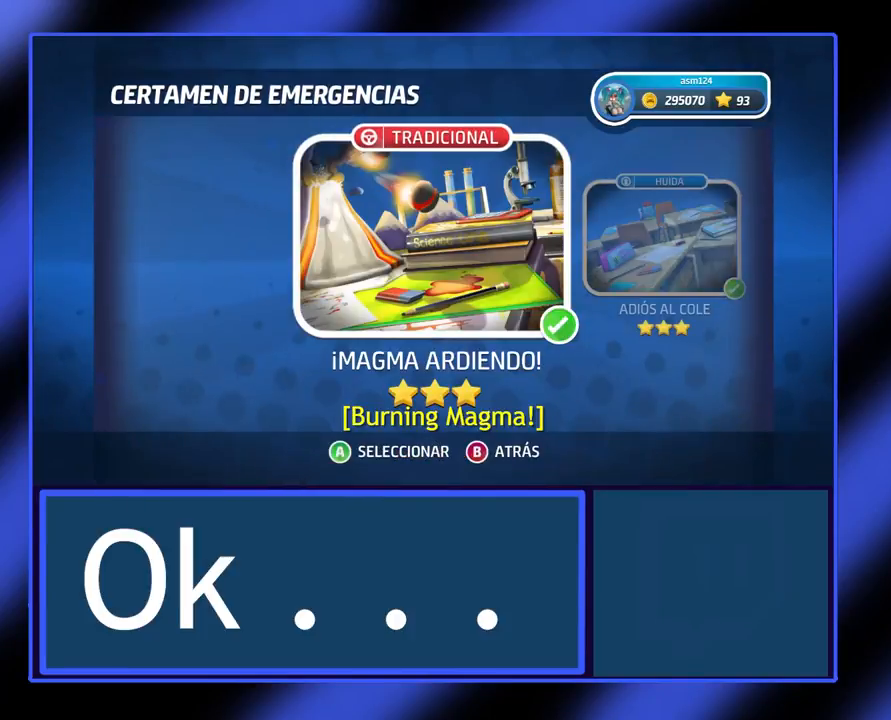
{"buttons": [], "left_stick": "center", "events": []}
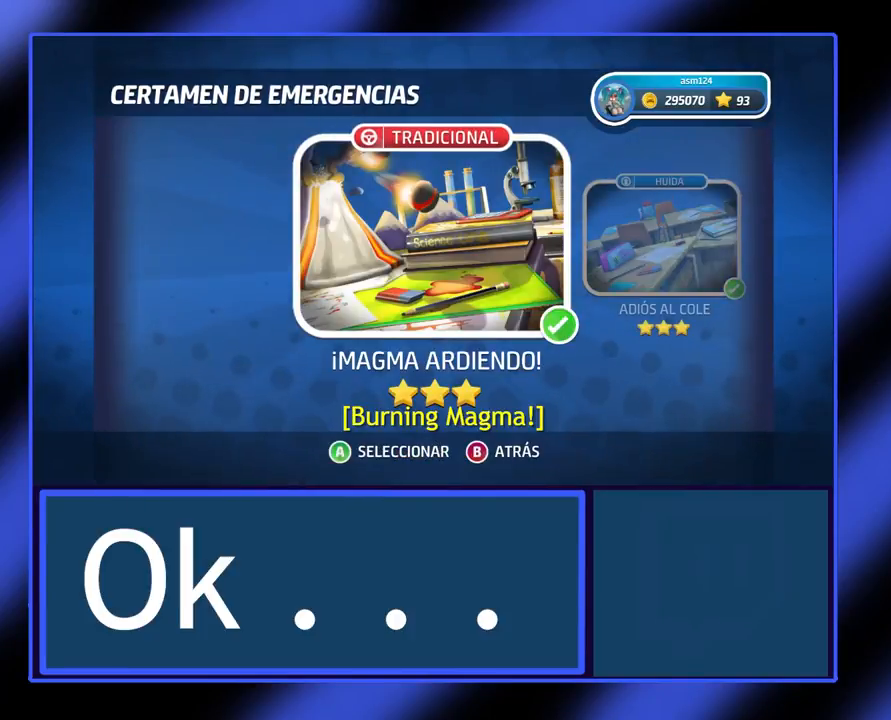
{"buttons": [], "left_stick": "center", "events": []}
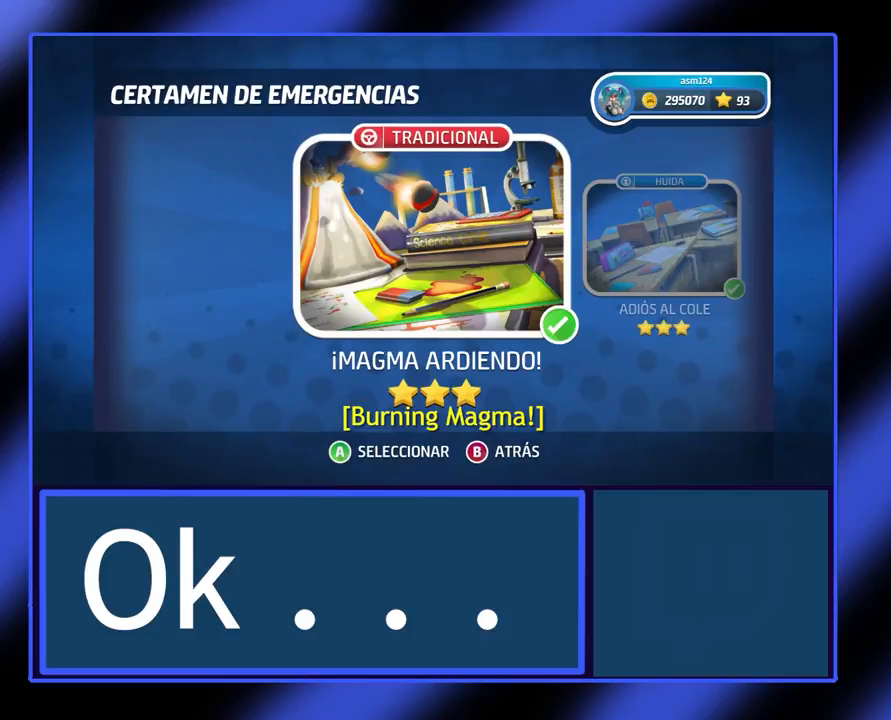
{"buttons": [], "left_stick": "center", "events": [[100, "left_stick", "right"], [267, "left_stick", "center"]]}
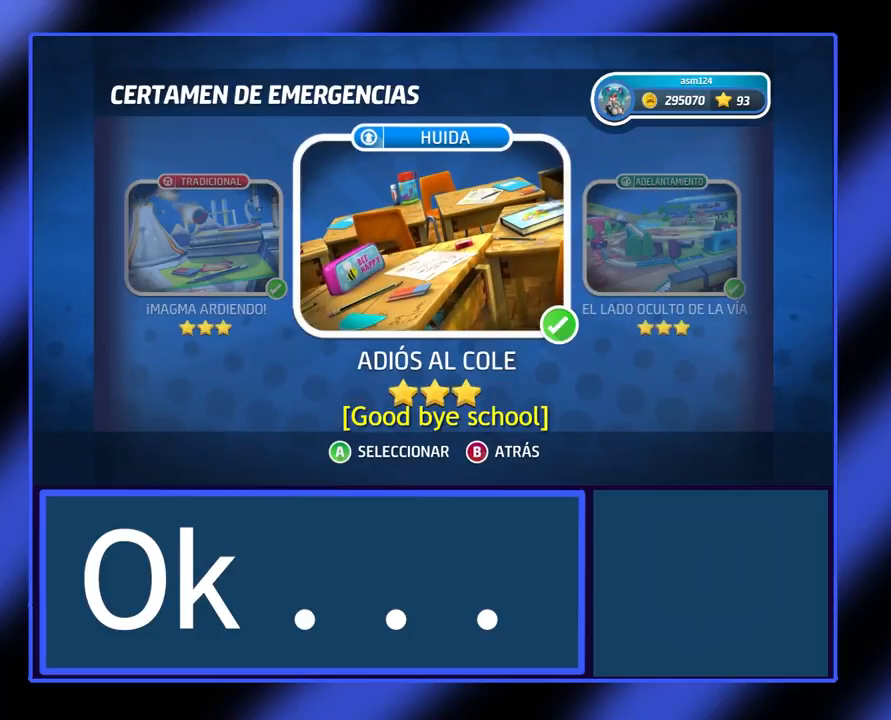
{"buttons": [], "left_stick": "center", "events": []}
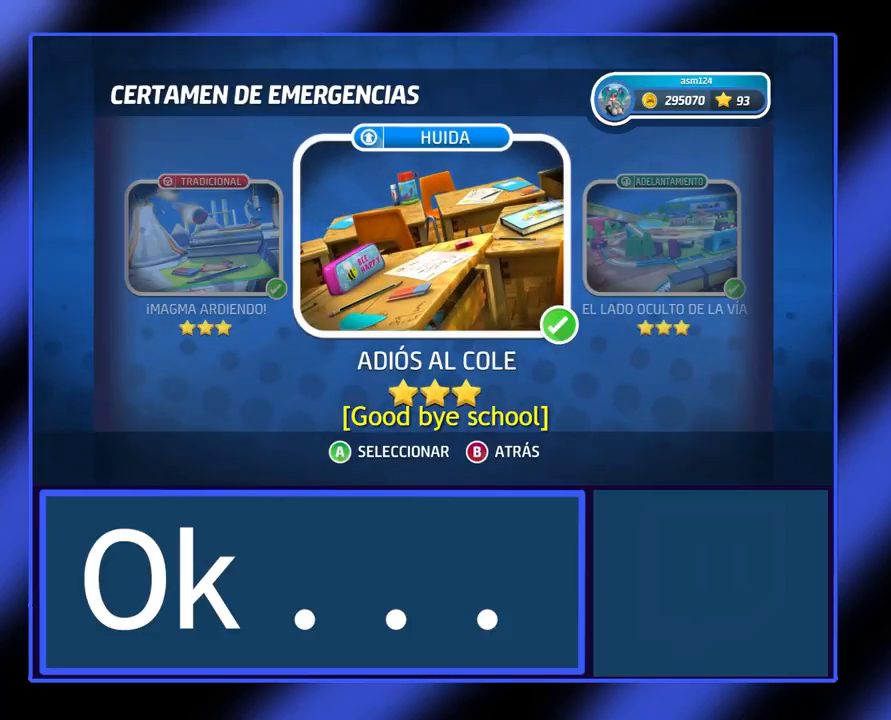
{"buttons": [], "left_stick": "center", "events": []}
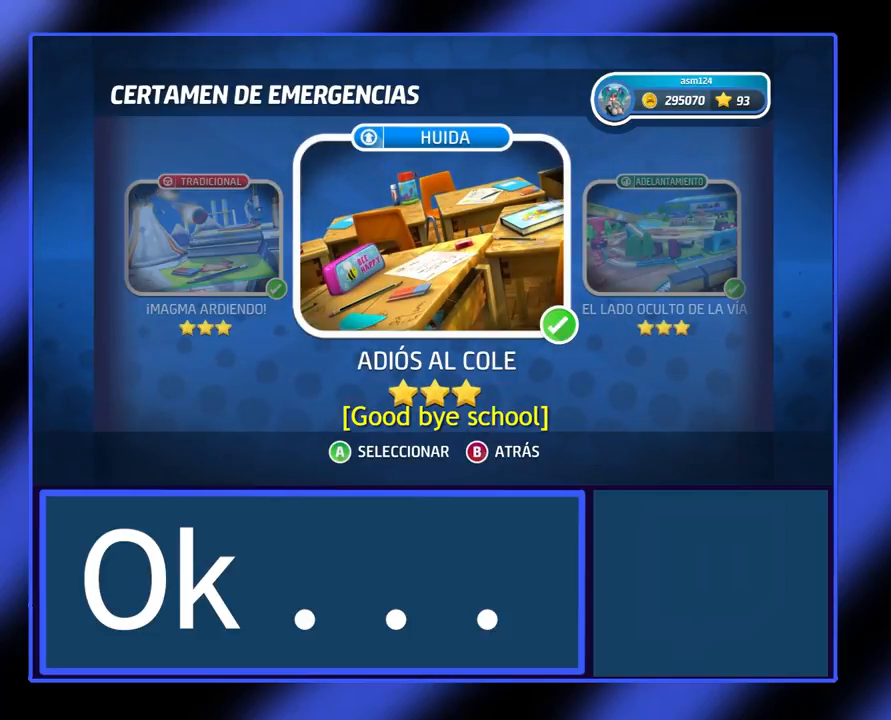
{"buttons": [], "left_stick": "center", "events": []}
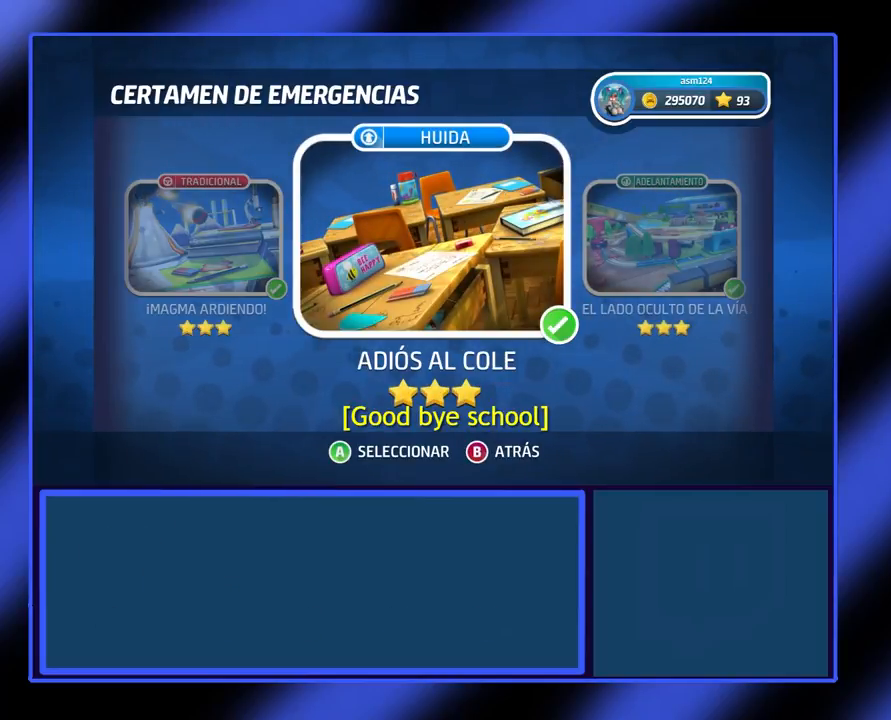
{"buttons": [], "left_stick": "center", "events": []}
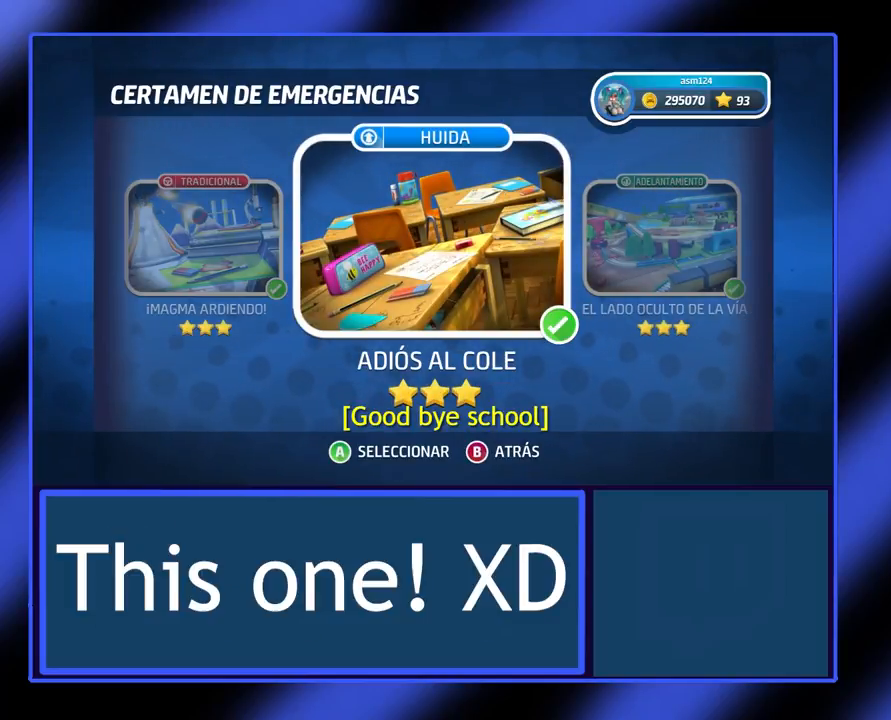
{"buttons": [], "left_stick": "center", "events": [[267, "A", "down"], [467, "A", "up"]]}
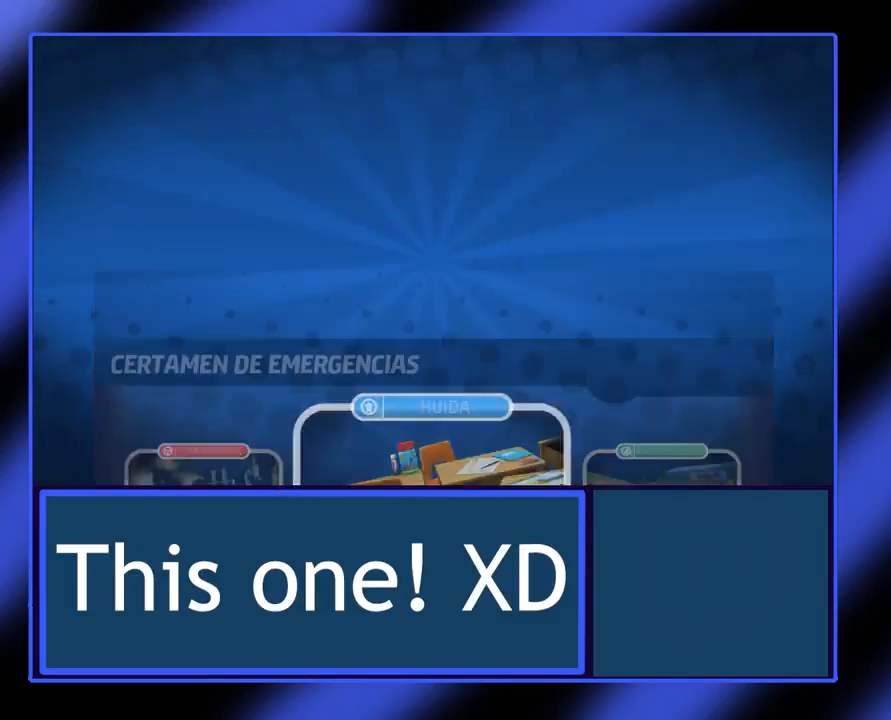
{"buttons": [], "left_stick": "center", "events": []}
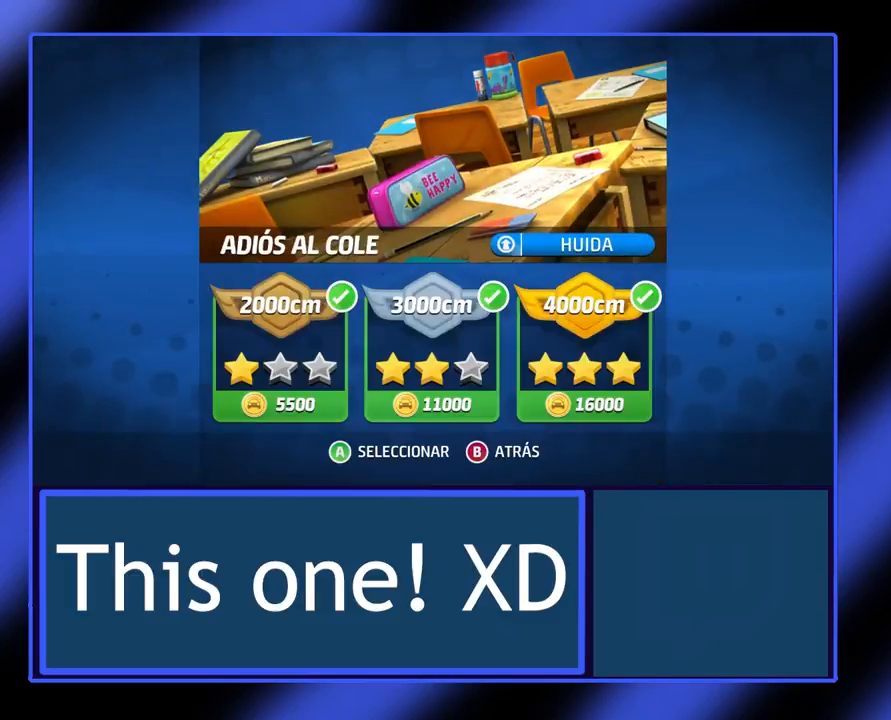
{"buttons": [], "left_stick": "center", "events": []}
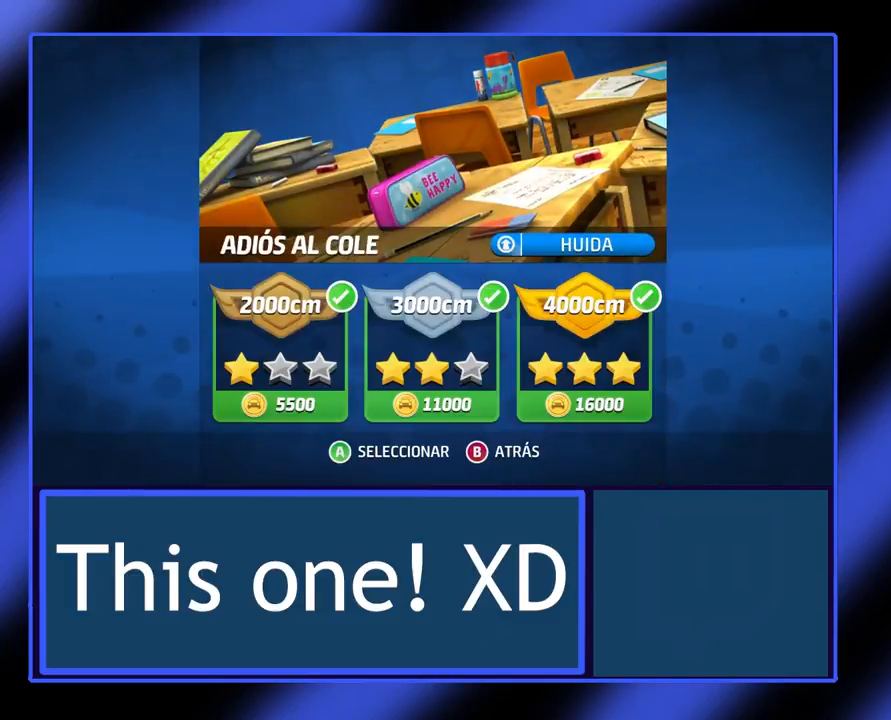
{"buttons": [], "left_stick": "center", "events": []}
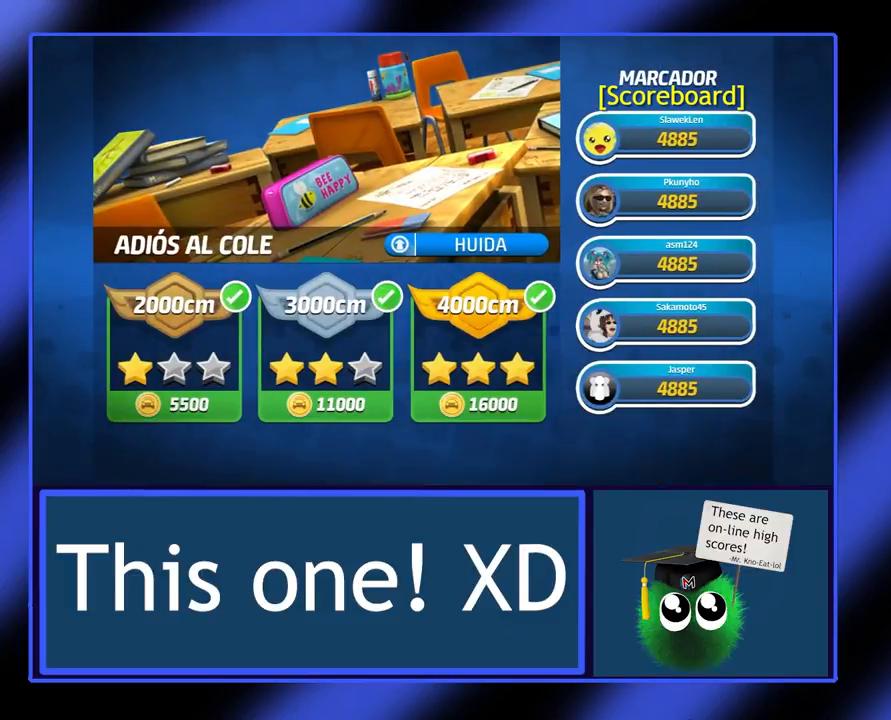
{"buttons": [], "left_stick": "center", "events": []}
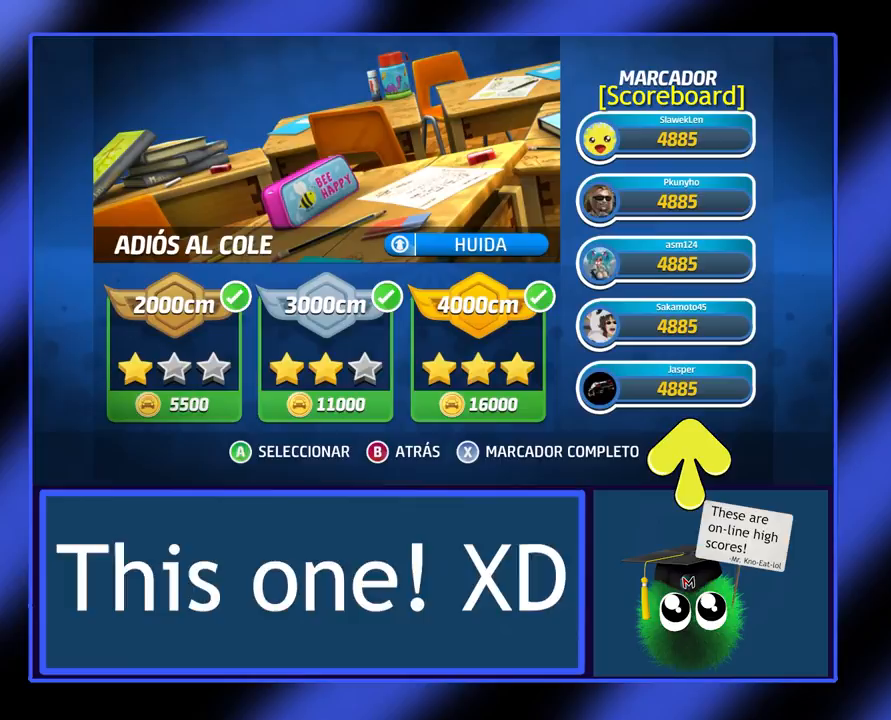
{"buttons": [], "left_stick": "center", "events": [[367, "A", "down"], [467, "A", "up"]]}
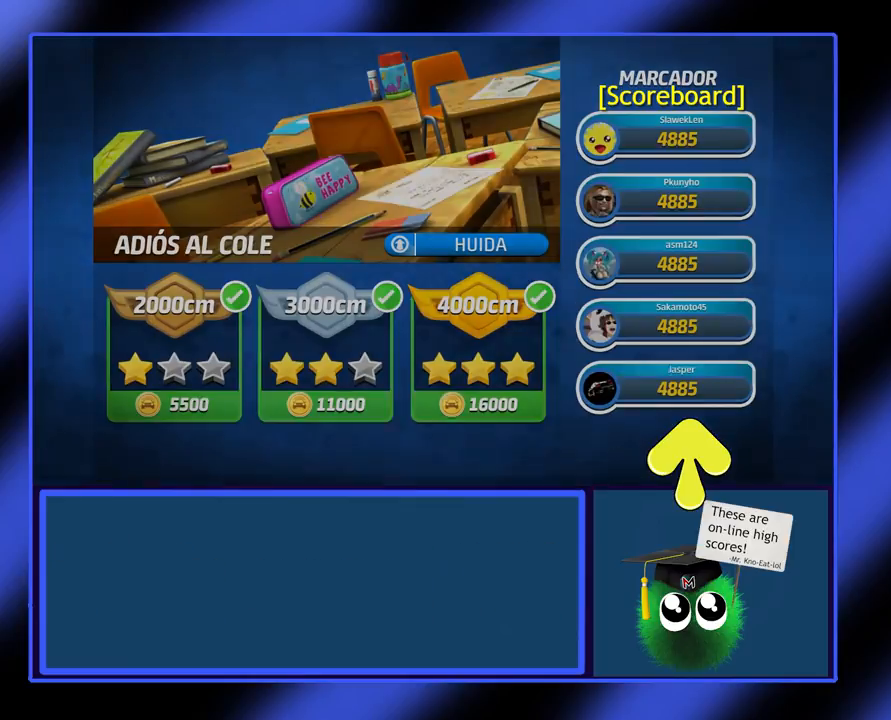
{"buttons": [], "left_stick": "center", "events": []}
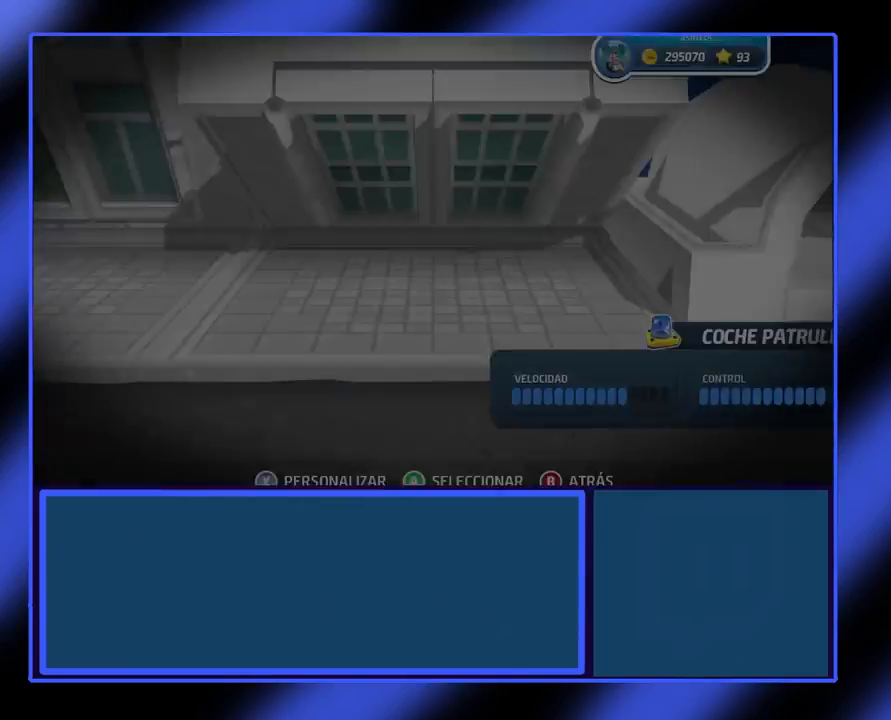
{"buttons": [], "left_stick": "center", "events": []}
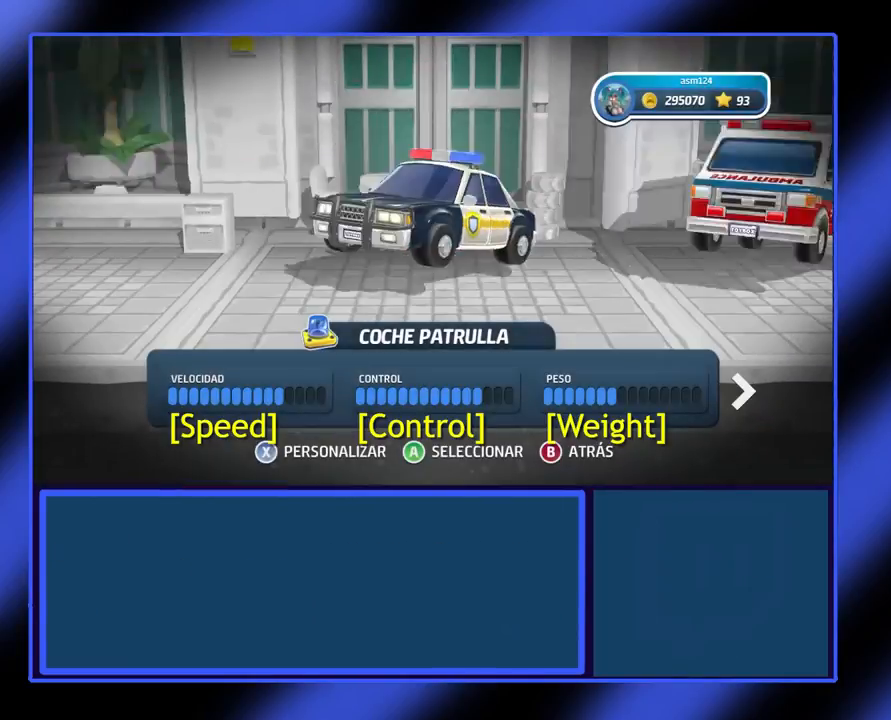
{"buttons": [], "left_stick": "center", "events": []}
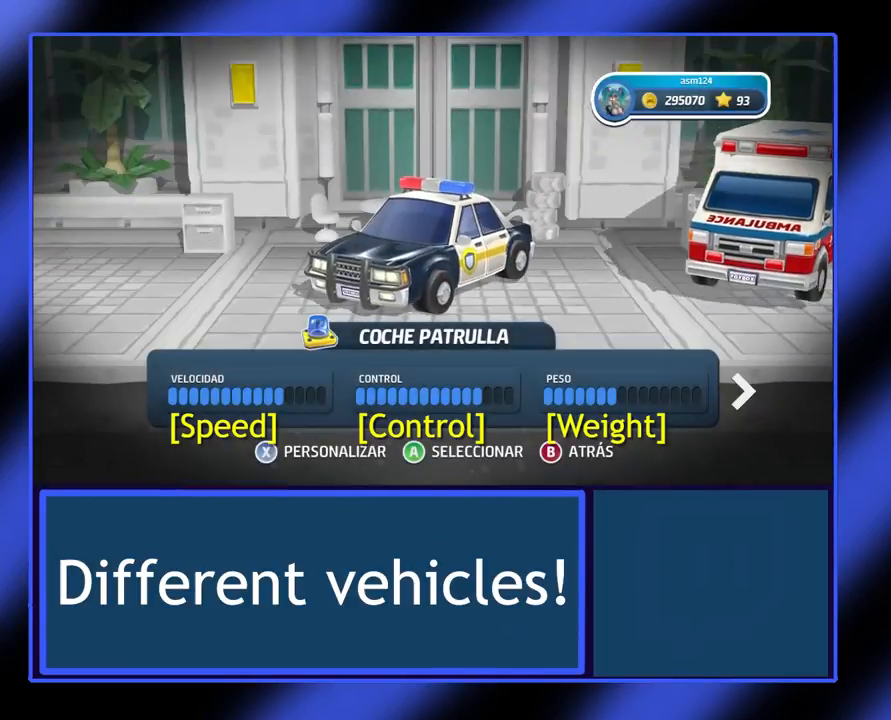
{"buttons": [], "left_stick": "right", "events": [[400, "left_stick", "right"]]}
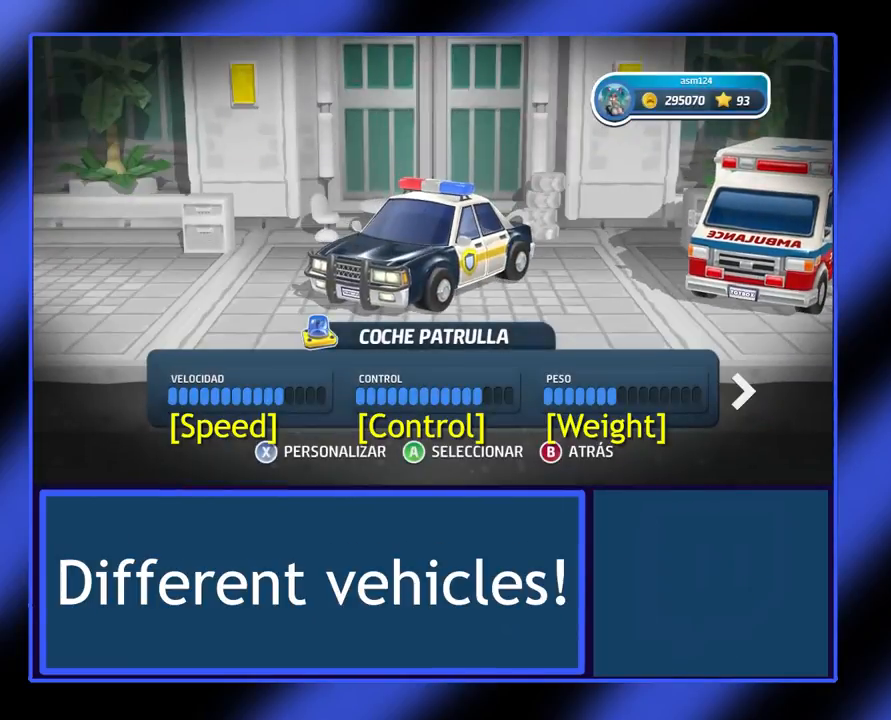
{"buttons": [], "left_stick": "center", "events": [[100, "left_stick", "center"]]}
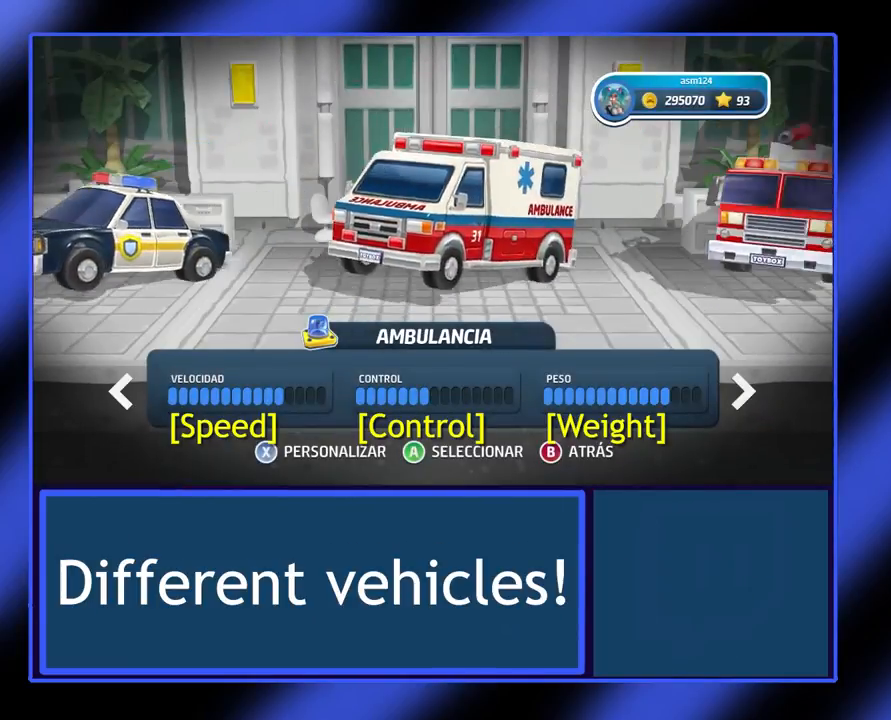
{"buttons": [], "left_stick": "center", "events": [[167, "left_stick", "right"], [400, "left_stick", "center"]]}
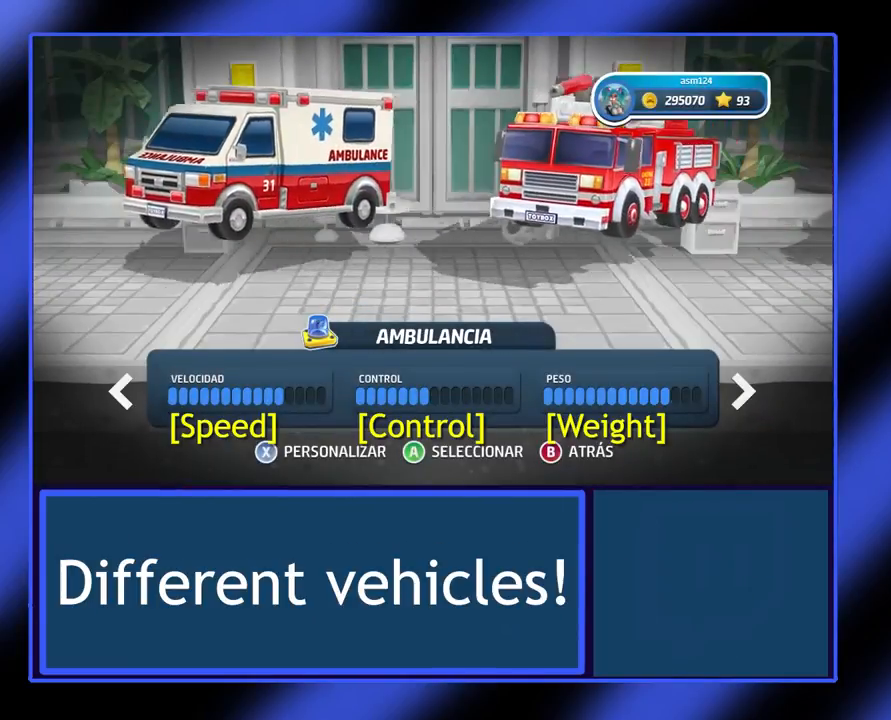
{"buttons": [], "left_stick": "right", "events": [[400, "left_stick", "right"]]}
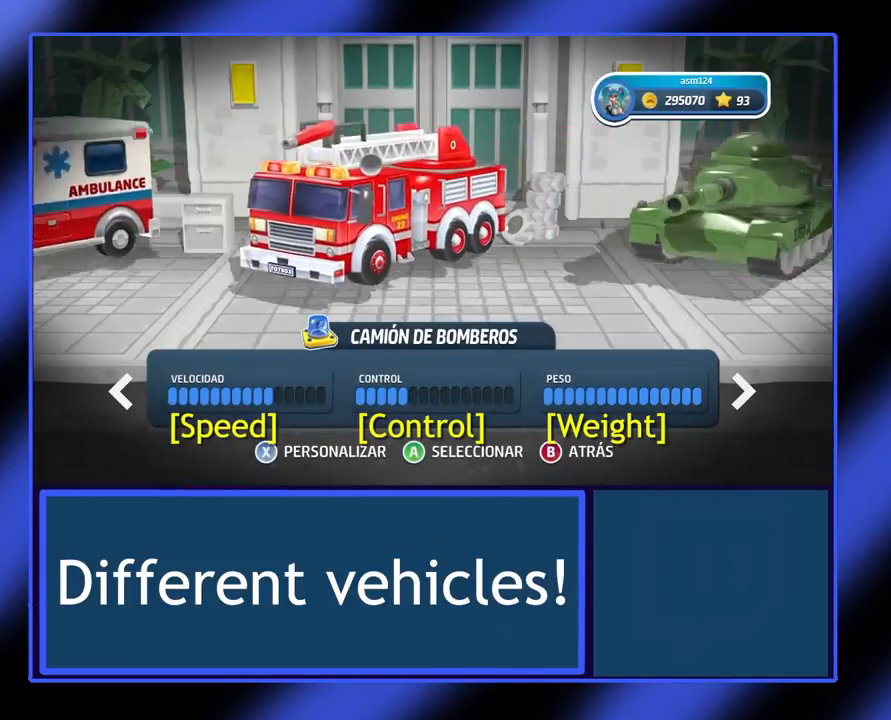
{"buttons": [], "left_stick": "center", "events": [[133, "left_stick", "center"]]}
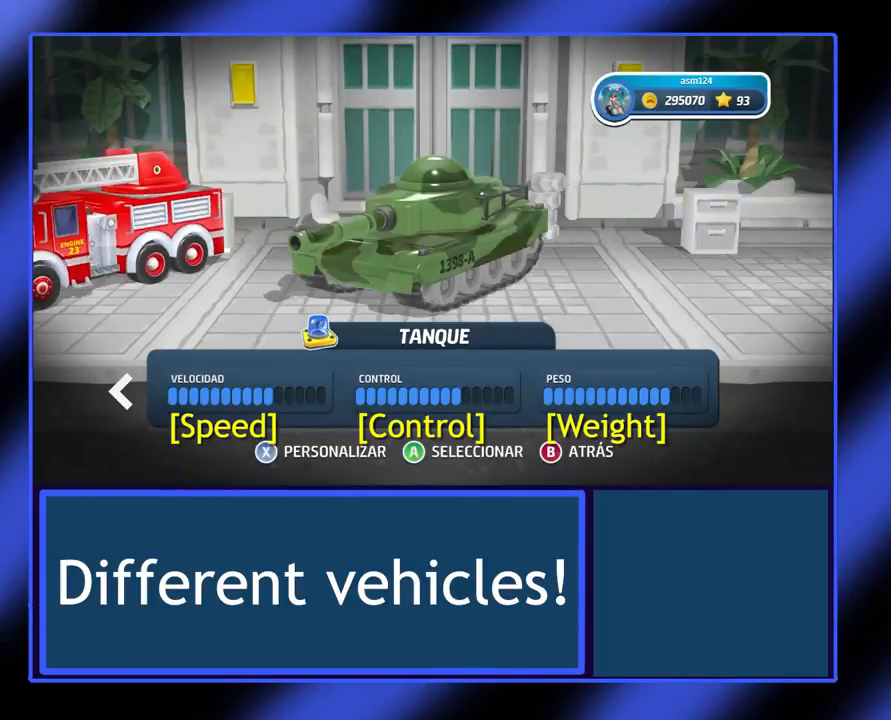
{"buttons": [], "left_stick": "center", "events": [[67, "left_stick", "right"], [267, "left_stick", "center"]]}
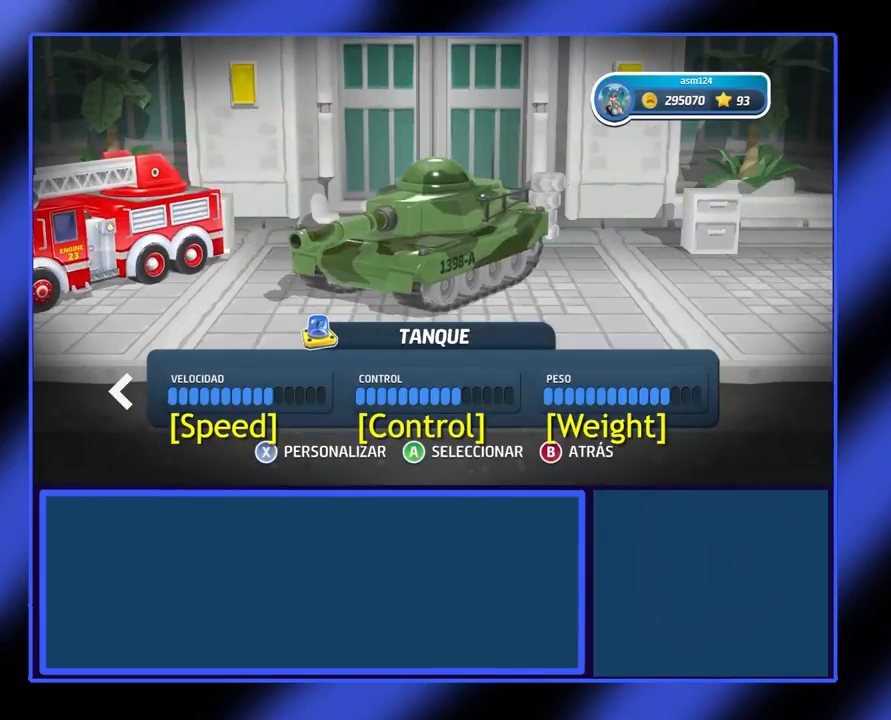
{"buttons": [], "left_stick": "center", "events": [[67, "left_stick", "left"], [300, "left_stick", "center"]]}
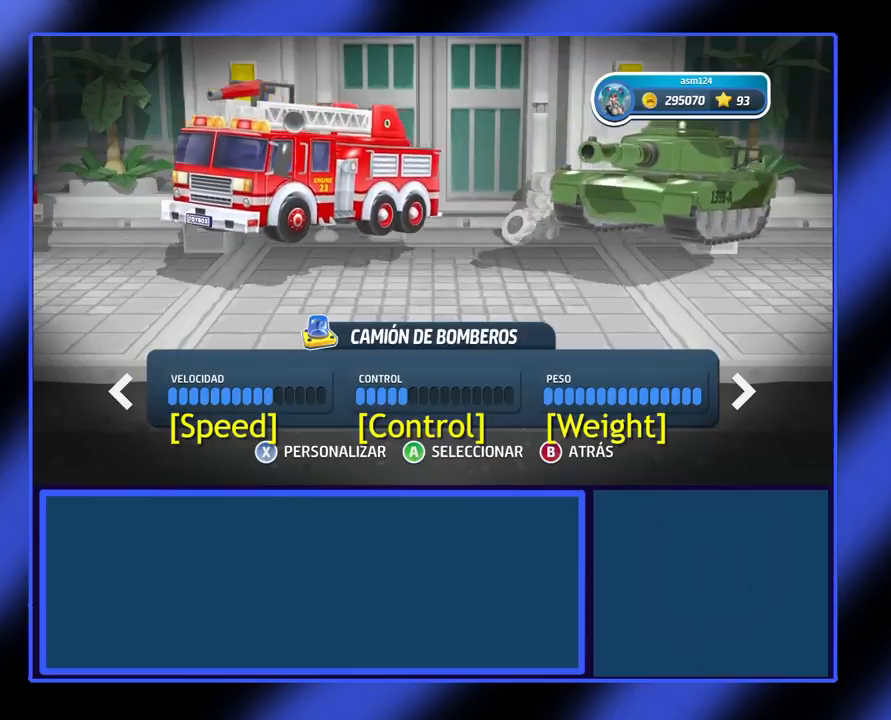
{"buttons": [], "left_stick": "left", "events": [[367, "left_stick", "left"]]}
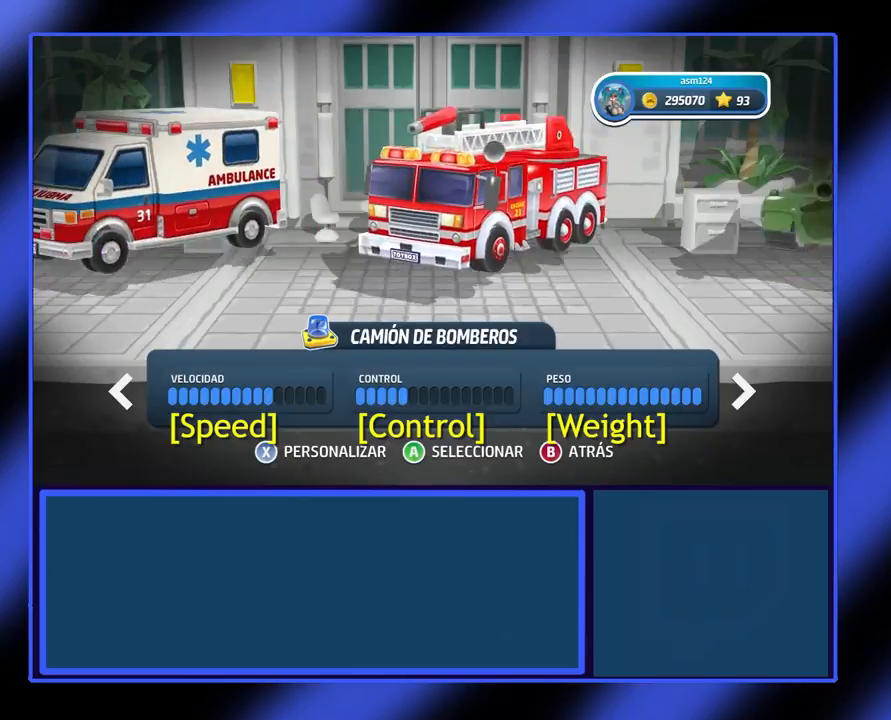
{"buttons": [], "left_stick": "left", "events": [[33, "left_stick", "center"], [500, "left_stick", "left"]]}
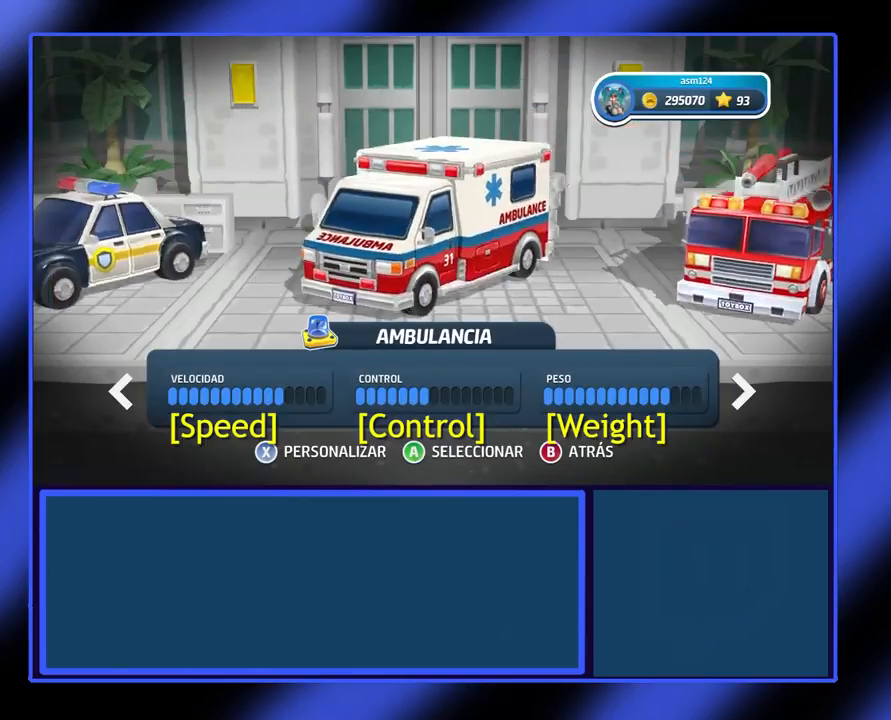
{"buttons": [], "left_stick": "center", "events": [[233, "left_stick", "center"]]}
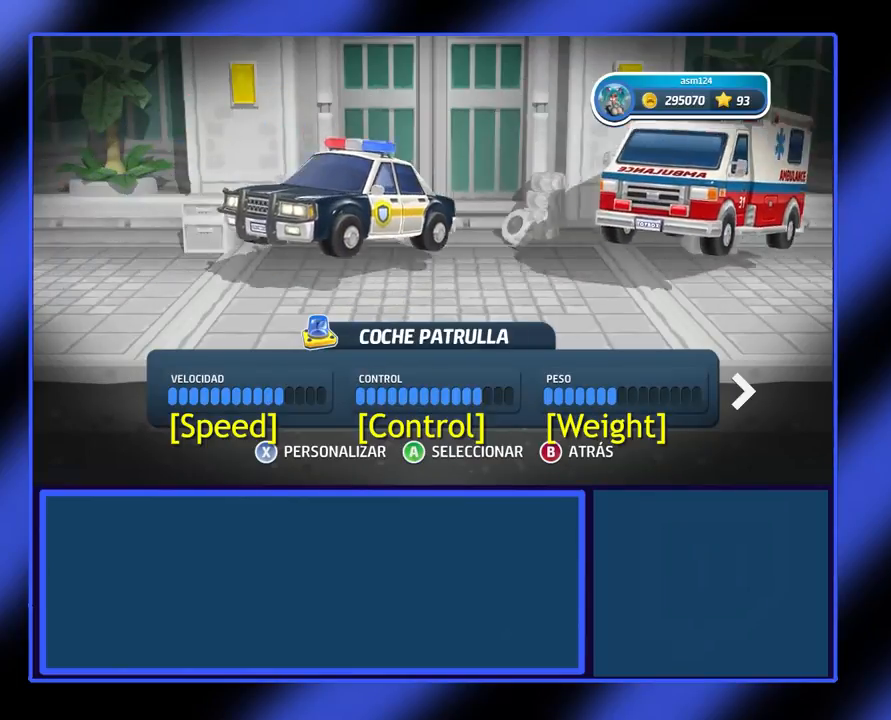
{"buttons": ["R2"], "left_stick": "center", "events": [[467, "R2", "down"]]}
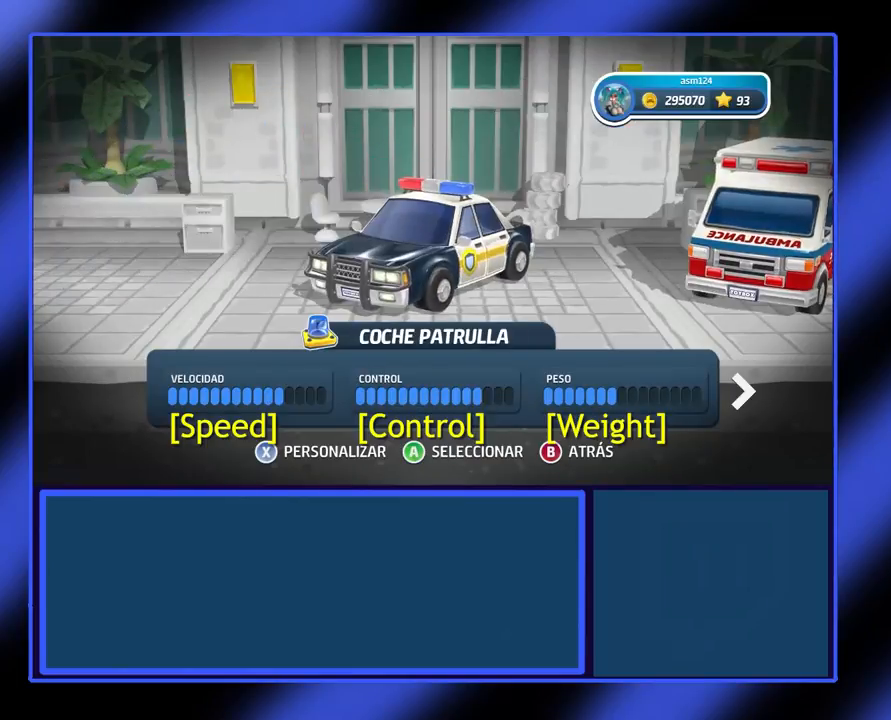
{"buttons": [], "left_stick": "center", "events": [[100, "R2", "up"]]}
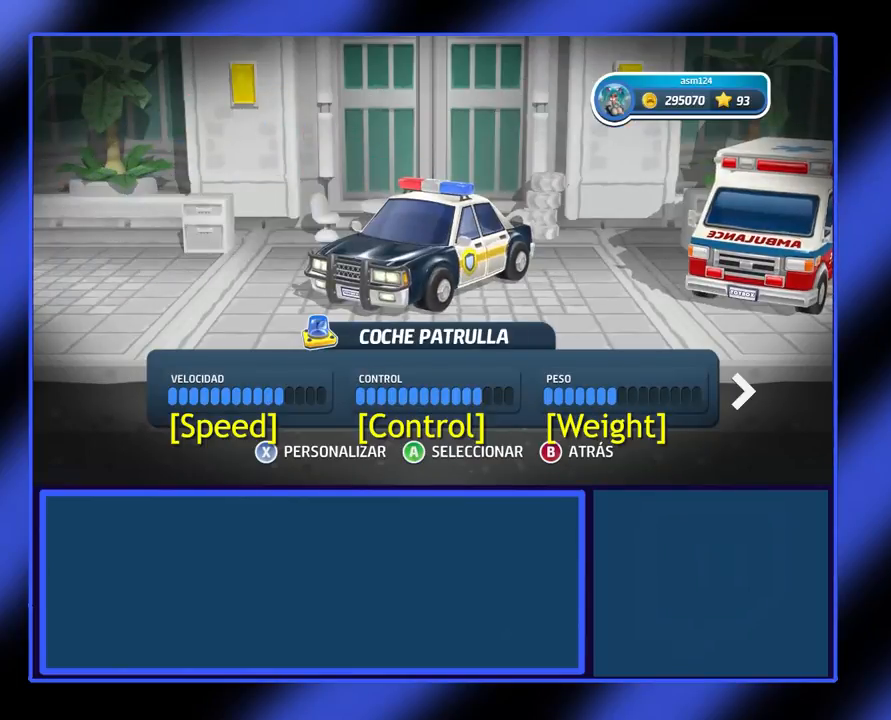
{"buttons": [], "left_stick": "center", "events": [[67, "A", "down"], [167, "A", "up"]]}